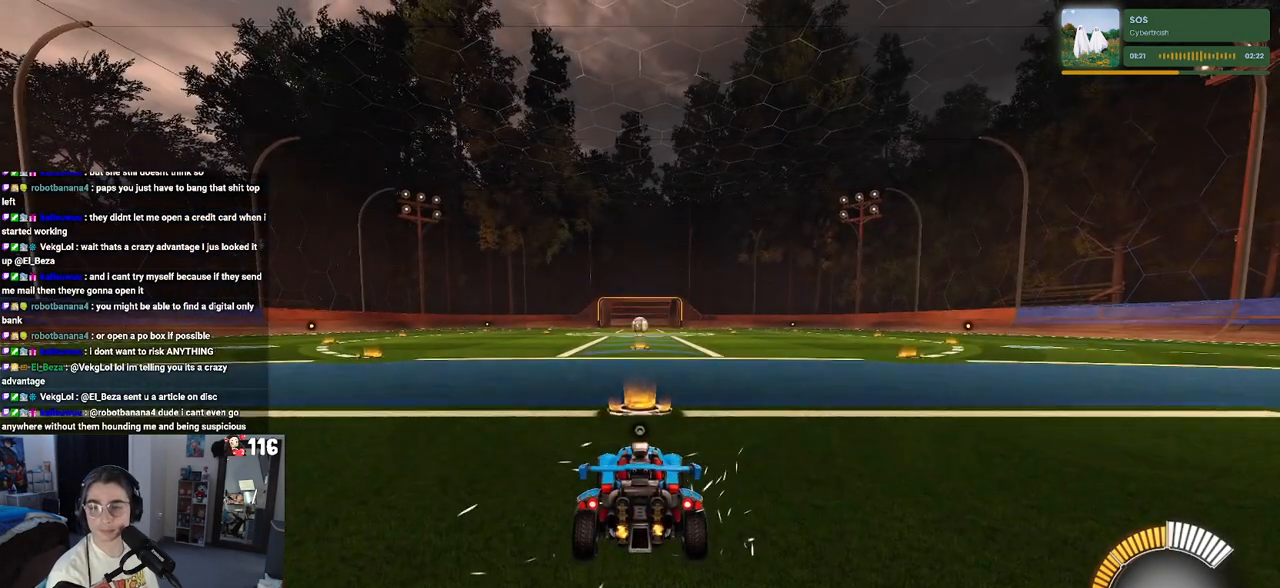
Gameplay with a controller (PlayStation layout); each line is a JSON object with the inputs held at the frame after it. "events" lists button and stick changes between this image and that frame as [ms after this image, input, new state], when the widget could be followed in between.
{"buttons": ["R2"], "left_stick": "down-left", "right_stick": "center", "events": [[217, "left_stick", "left"], [367, "TRIANGLE", "down"], [483, "left_stick", "down-left"], [500, "TRIANGLE", "up"]]}
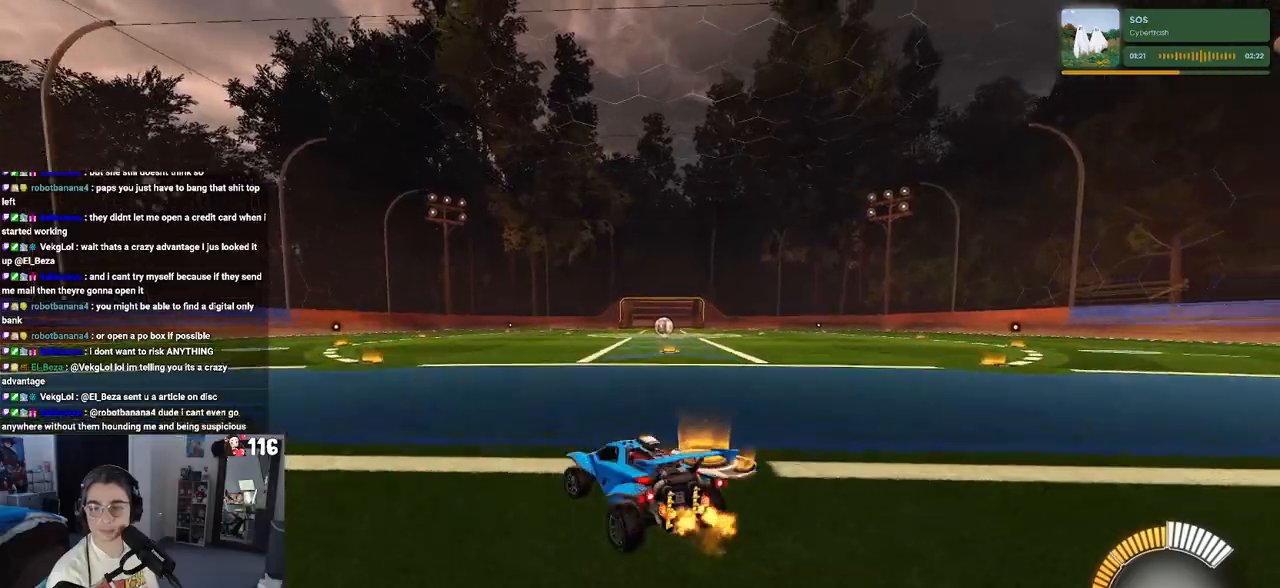
{"buttons": [], "left_stick": "center", "right_stick": "center", "events": [[50, "left_stick", "center"], [167, "R2", "up"], [333, "DPAD_UP", "down"], [400, "DPAD_UP", "up"]]}
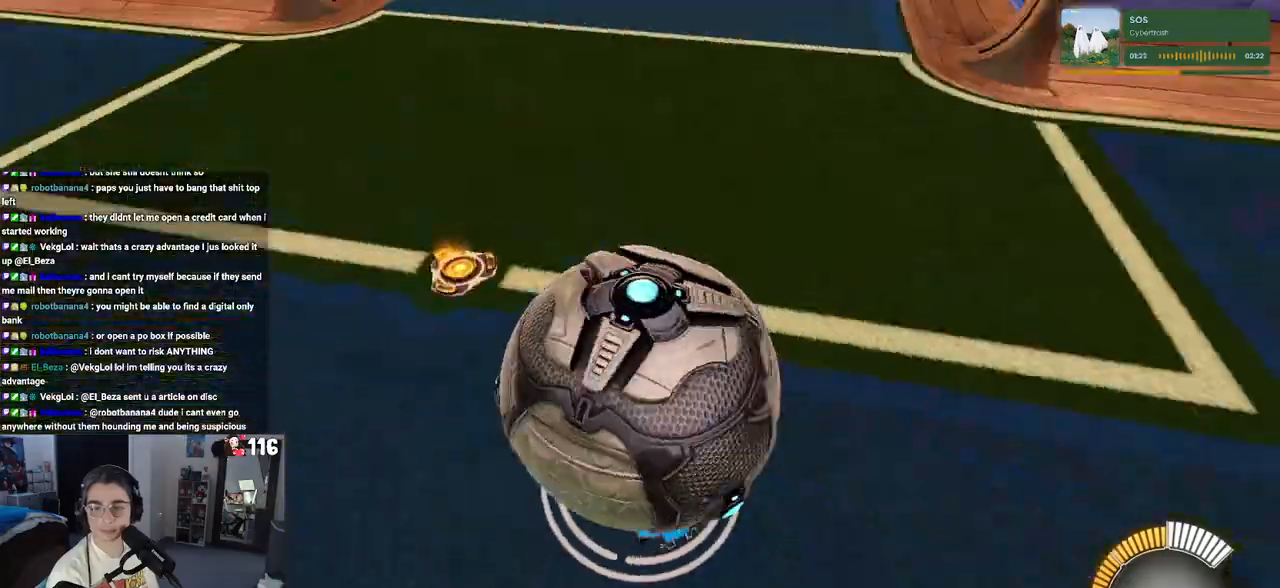
{"buttons": ["R2"], "left_stick": "center", "right_stick": "center", "events": [[150, "left_stick", "right"], [217, "R2", "down"], [283, "left_stick", "center"]]}
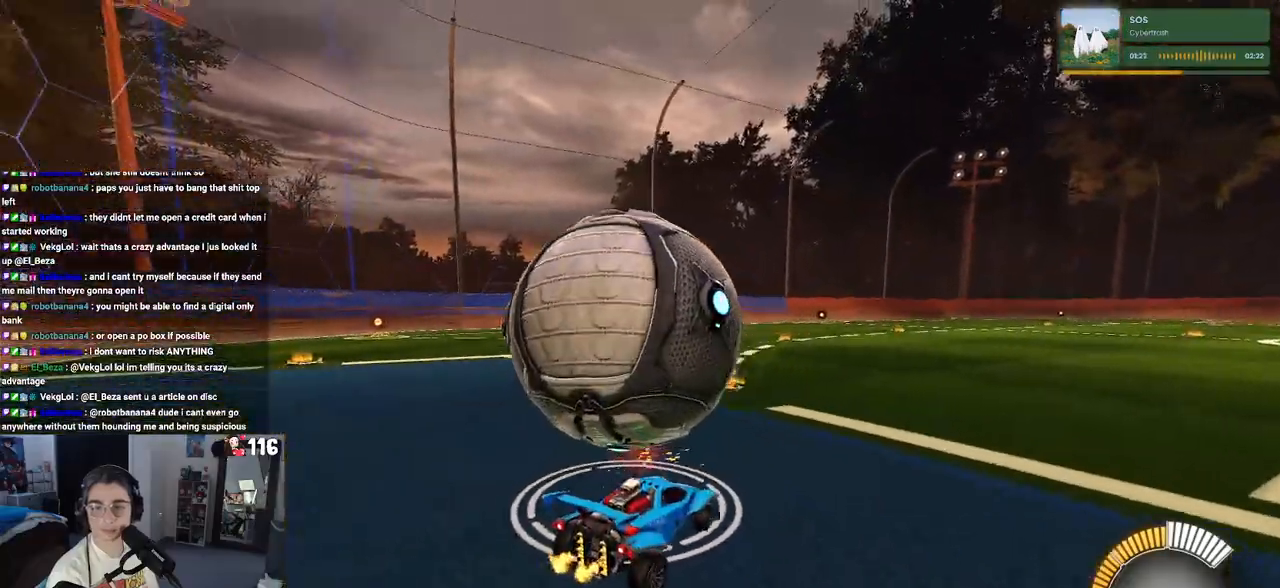
{"buttons": ["R2"], "left_stick": "left", "right_stick": "center", "events": [[100, "left_stick", "left"]]}
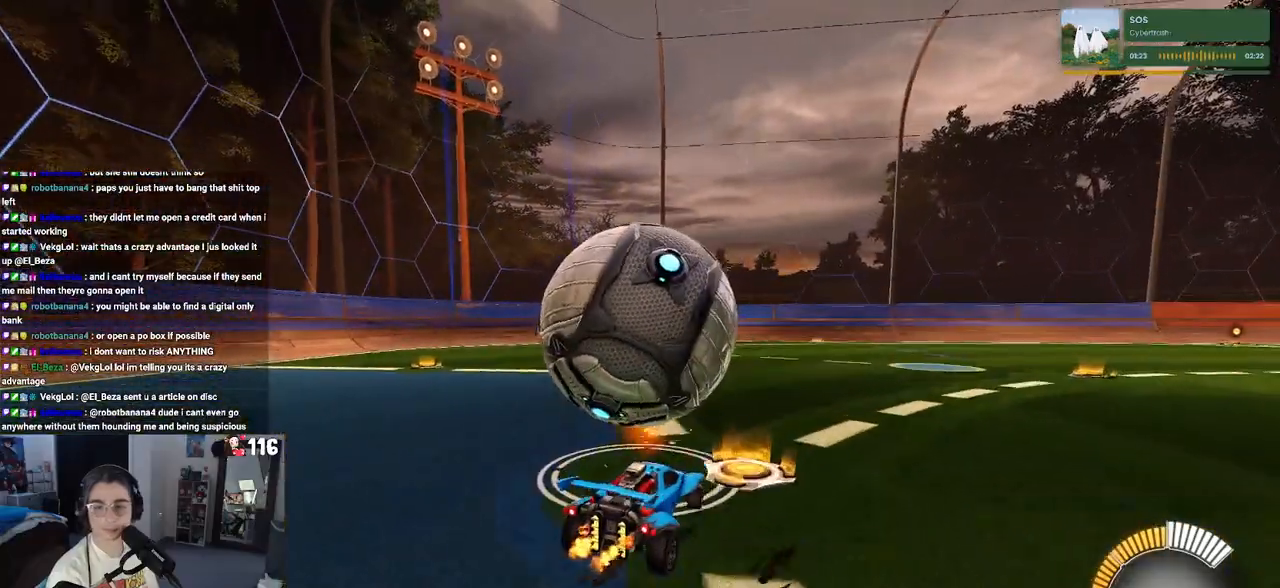
{"buttons": ["R1", "R2"], "left_stick": "right", "right_stick": "center", "events": [[50, "left_stick", "center"], [267, "left_stick", "right"], [450, "R1", "down"]]}
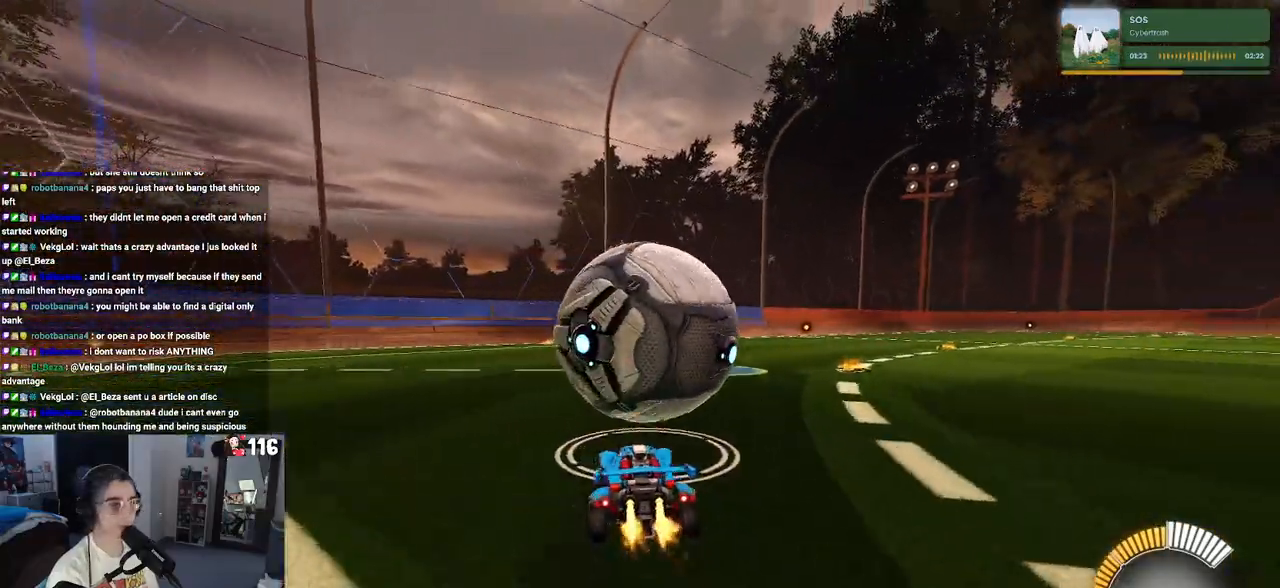
{"buttons": ["R1", "R2"], "left_stick": "center", "right_stick": "center", "events": [[33, "left_stick", "center"], [267, "left_stick", "left"], [367, "TRIANGLE", "down"], [367, "left_stick", "center"], [483, "TRIANGLE", "up"]]}
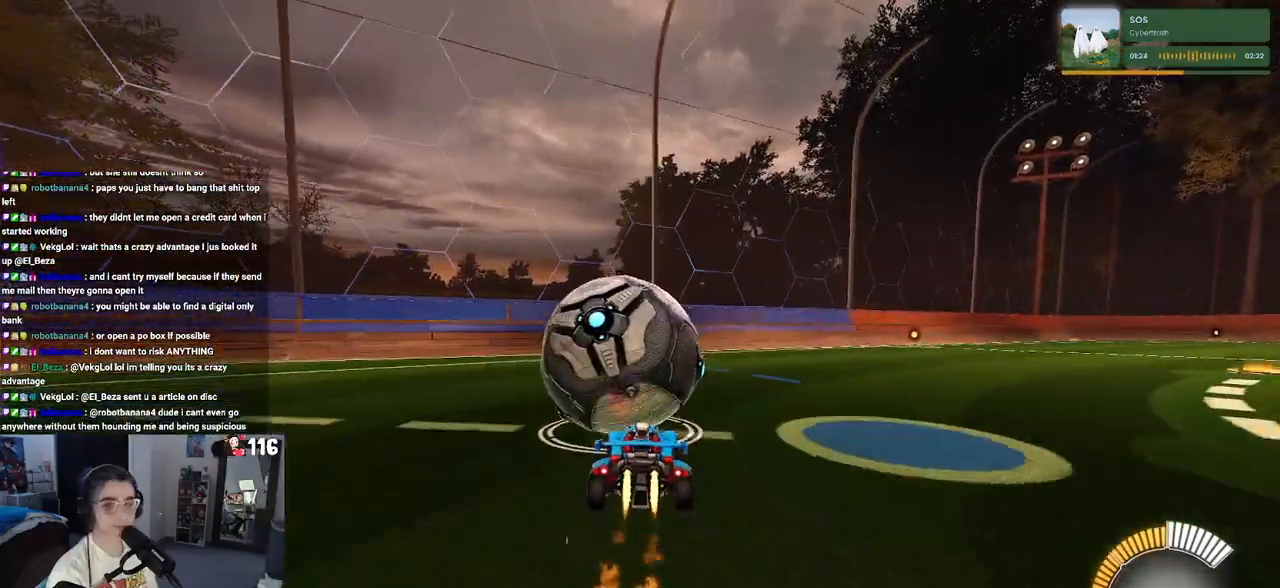
{"buttons": ["TRIANGLE", "R2"], "left_stick": "center", "right_stick": "center", "events": [[67, "R1", "up"], [100, "L2", "down"], [217, "R2", "up"], [350, "R2", "down"], [367, "L2", "up"], [500, "TRIANGLE", "down"]]}
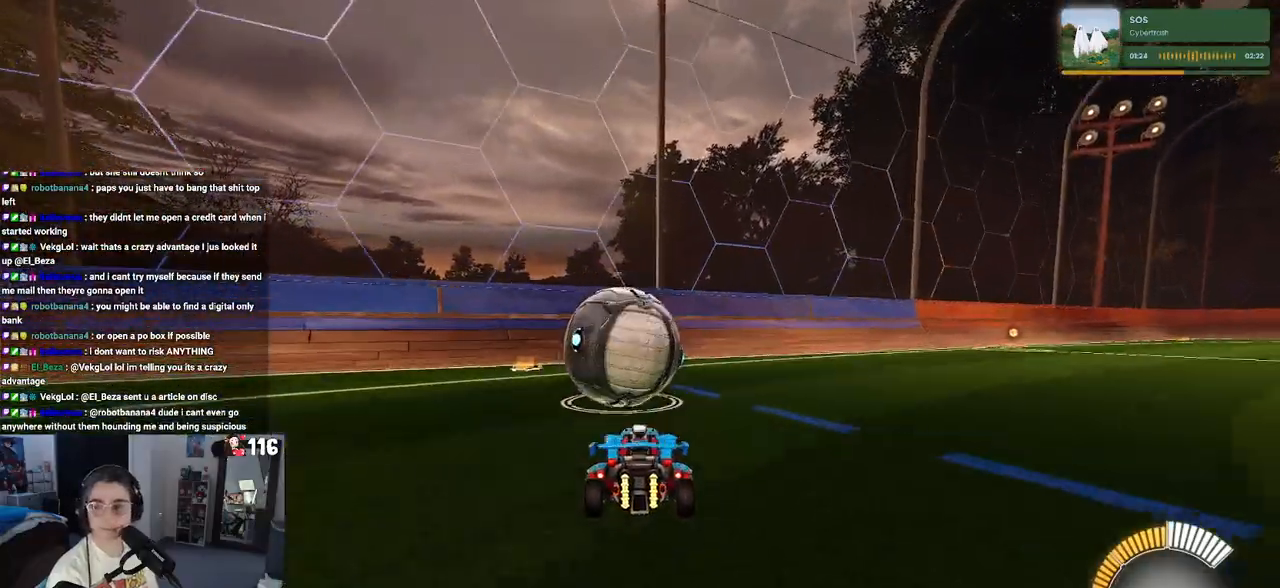
{"buttons": ["R1", "R2"], "left_stick": "center", "right_stick": "center", "events": [[150, "TRIANGLE", "up"], [467, "R1", "down"]]}
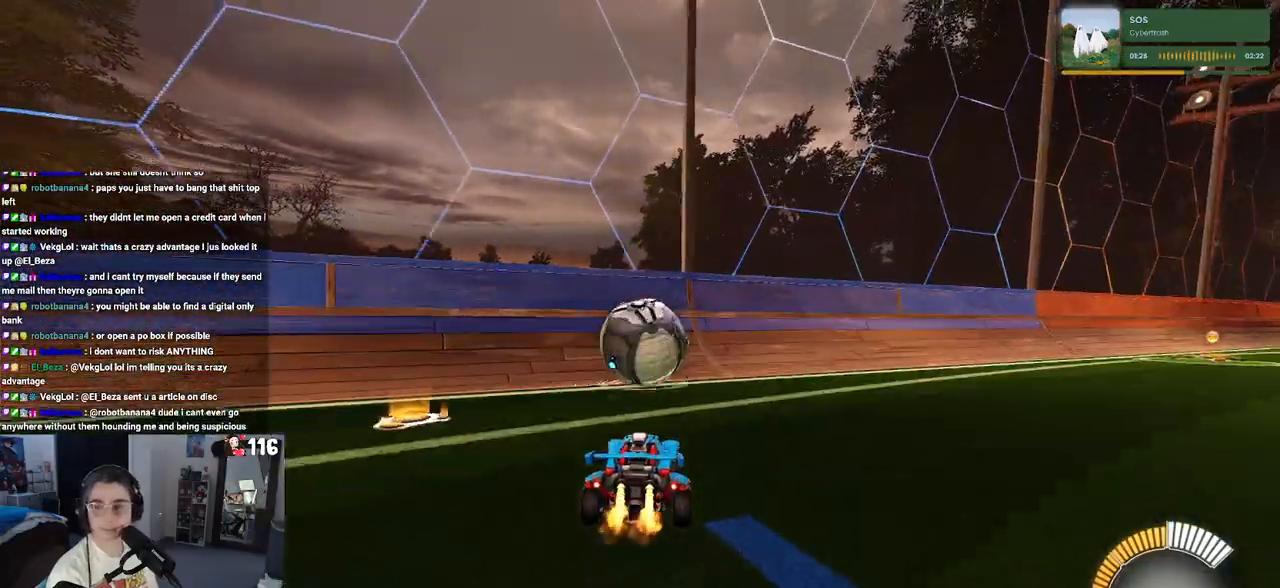
{"buttons": ["R2"], "left_stick": "right", "right_stick": "center", "events": [[33, "left_stick", "left"], [150, "left_stick", "center"], [183, "TRIANGLE", "down"], [333, "TRIANGLE", "up"], [450, "left_stick", "right"], [500, "R1", "up"]]}
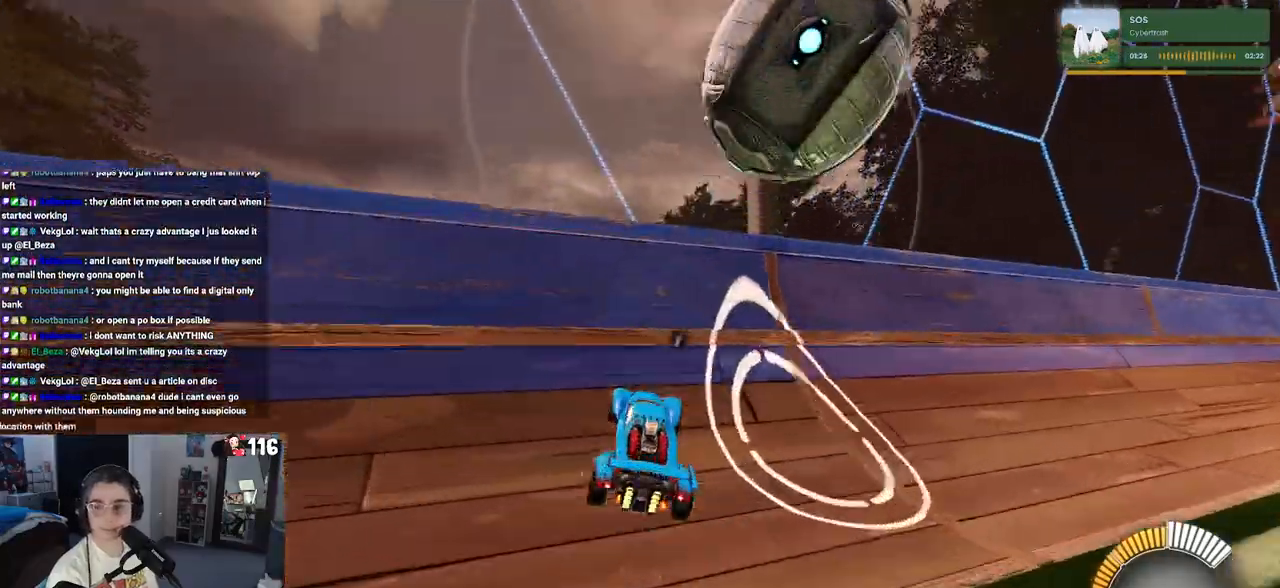
{"buttons": ["CROSS", "L1", "R2"], "left_stick": "right", "right_stick": "center", "events": [[67, "left_stick", "center"], [367, "left_stick", "right"], [417, "CROSS", "down"], [433, "L1", "down"]]}
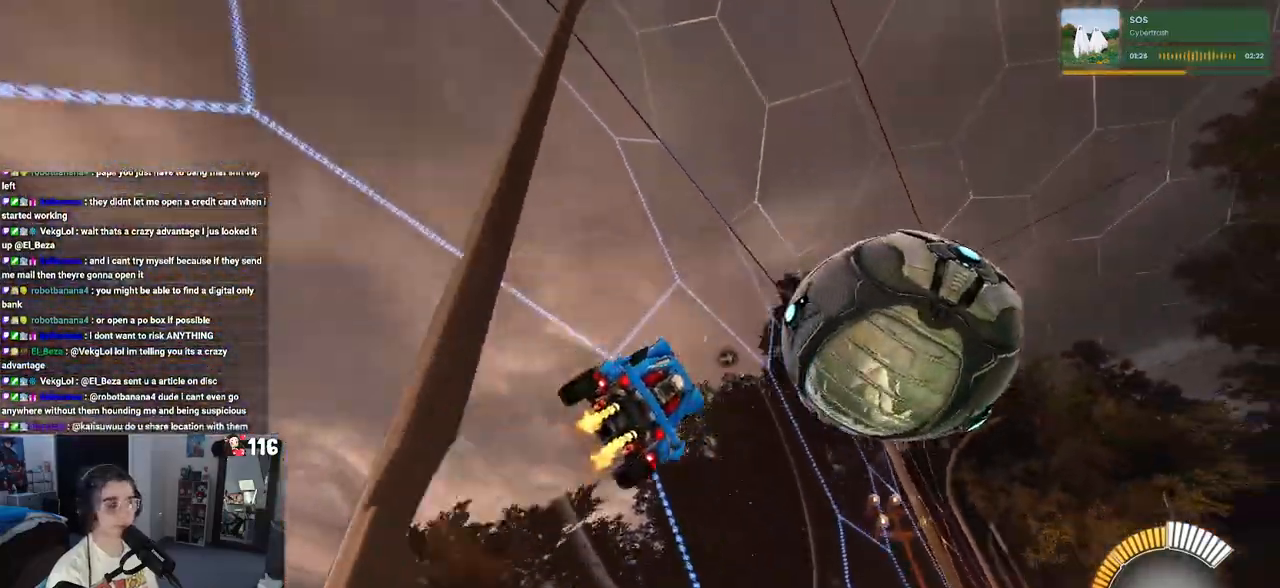
{"buttons": ["L1", "R2"], "left_stick": "left", "right_stick": "center", "events": [[50, "CROSS", "up"], [50, "left_stick", "down-right"], [200, "TRIANGLE", "down"], [283, "TRIANGLE", "up"], [317, "left_stick", "up-right"], [433, "left_stick", "left"]]}
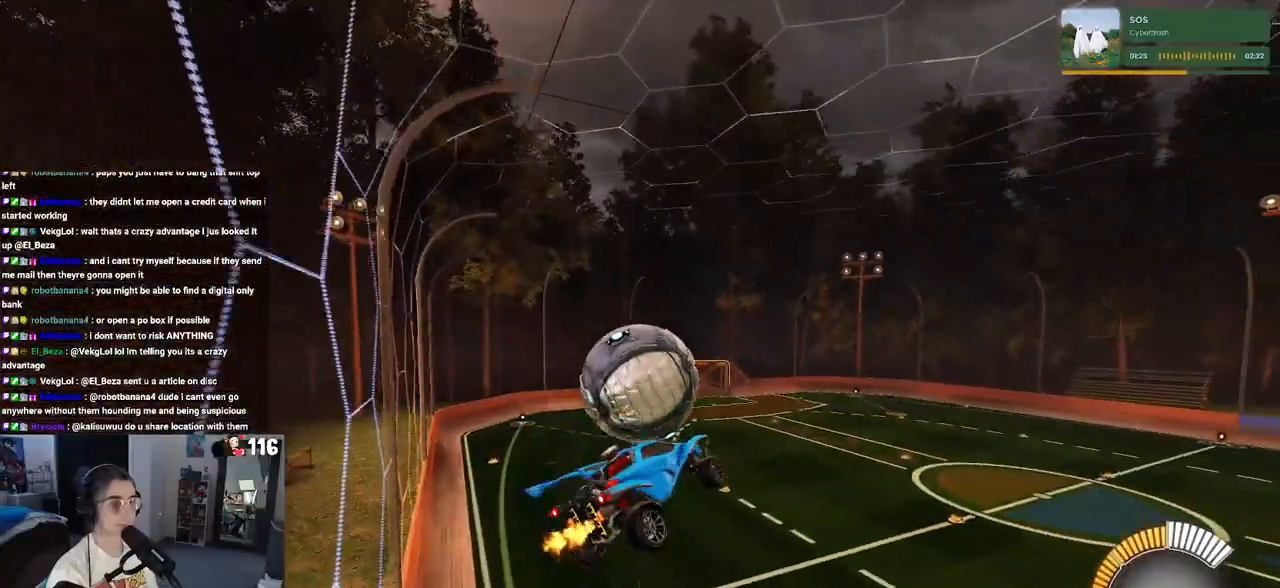
{"buttons": ["R2"], "left_stick": "center", "right_stick": "center", "events": [[50, "left_stick", "down-left"], [167, "L1", "up"], [217, "left_stick", "center"], [267, "left_stick", "up-left"], [300, "CROSS", "down"], [417, "CROSS", "up"], [417, "left_stick", "center"]]}
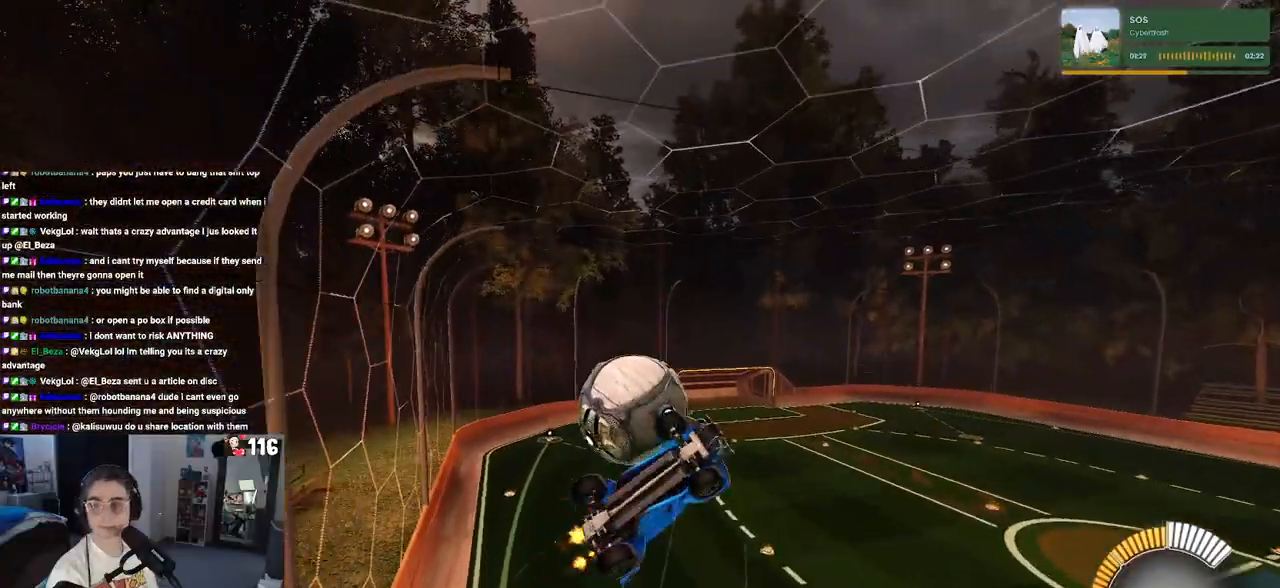
{"buttons": ["L1", "R1"], "left_stick": "right", "right_stick": "center", "events": [[333, "R2", "up"], [450, "L1", "down"], [450, "left_stick", "right"], [467, "R1", "down"]]}
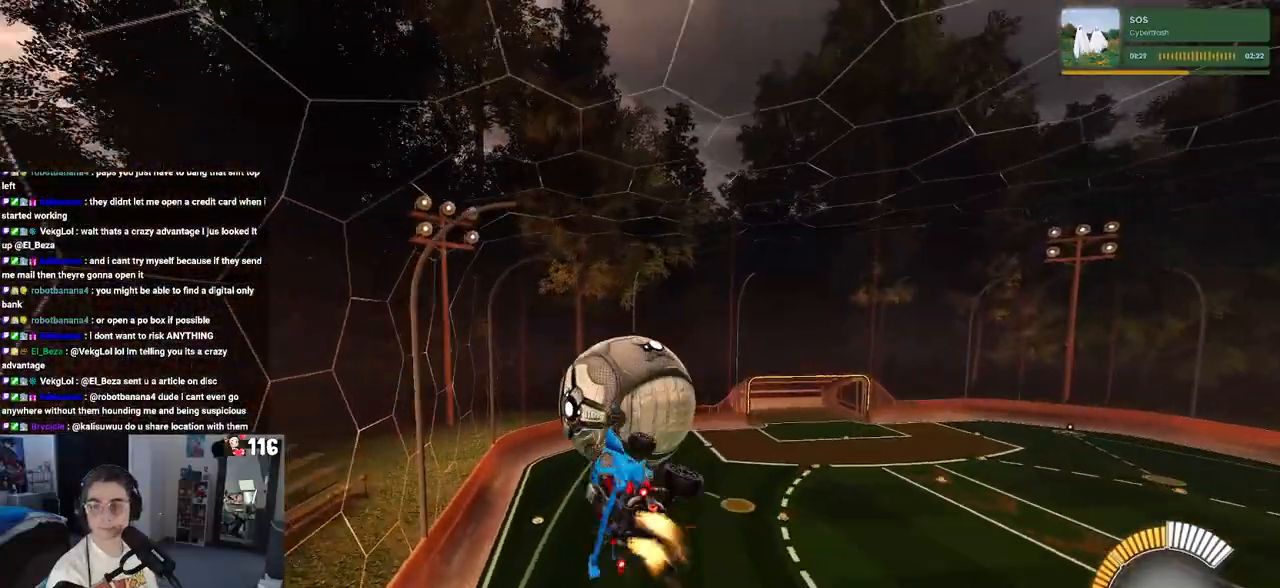
{"buttons": ["L1"], "left_stick": "right", "right_stick": "center", "events": [[133, "left_stick", "center"], [217, "left_stick", "left"], [250, "R1", "up"], [367, "left_stick", "down"], [417, "left_stick", "right"]]}
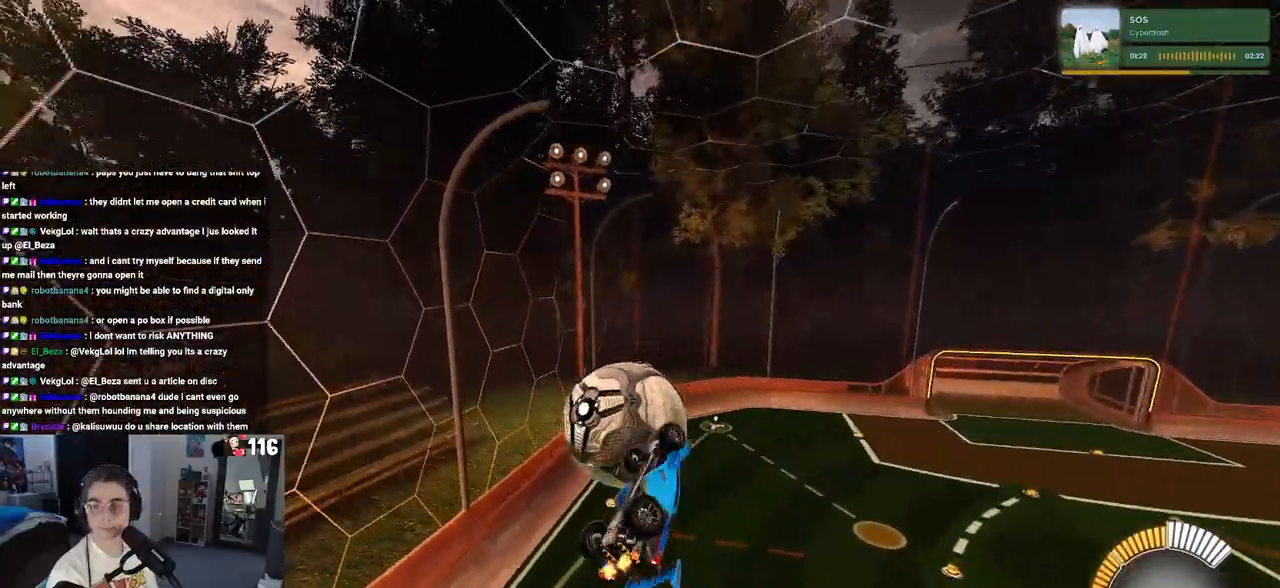
{"buttons": [], "left_stick": "right", "right_stick": "center", "events": [[33, "left_stick", "up-right"], [350, "left_stick", "right"], [450, "L1", "up"]]}
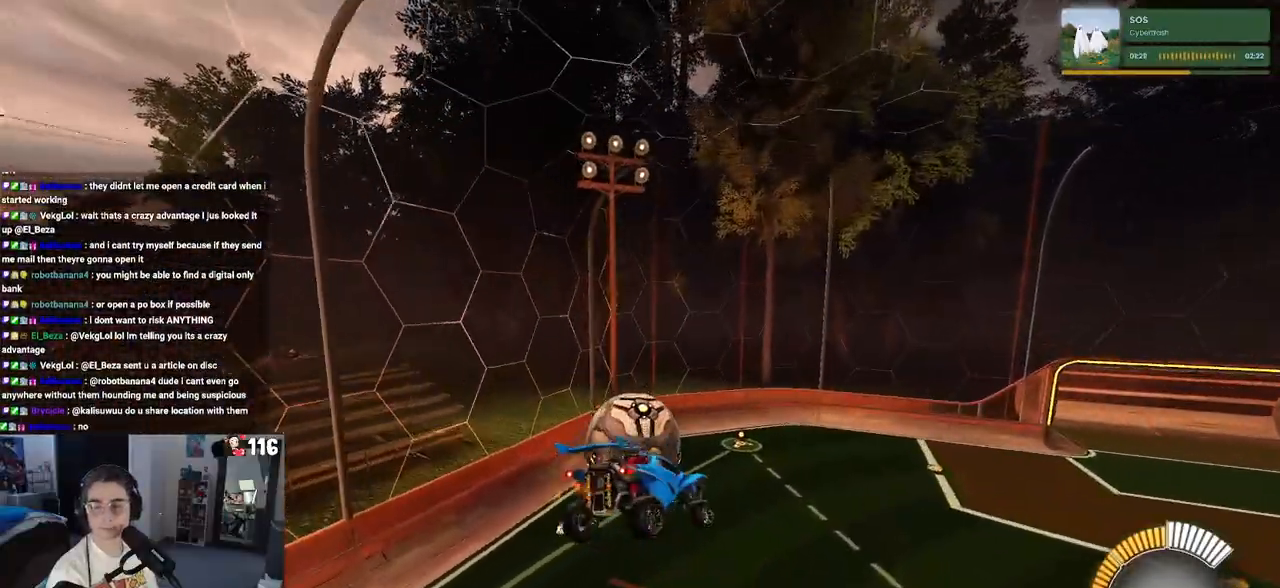
{"buttons": ["R2"], "left_stick": "up-right", "right_stick": "center", "events": [[33, "R2", "down"], [183, "left_stick", "up-right"]]}
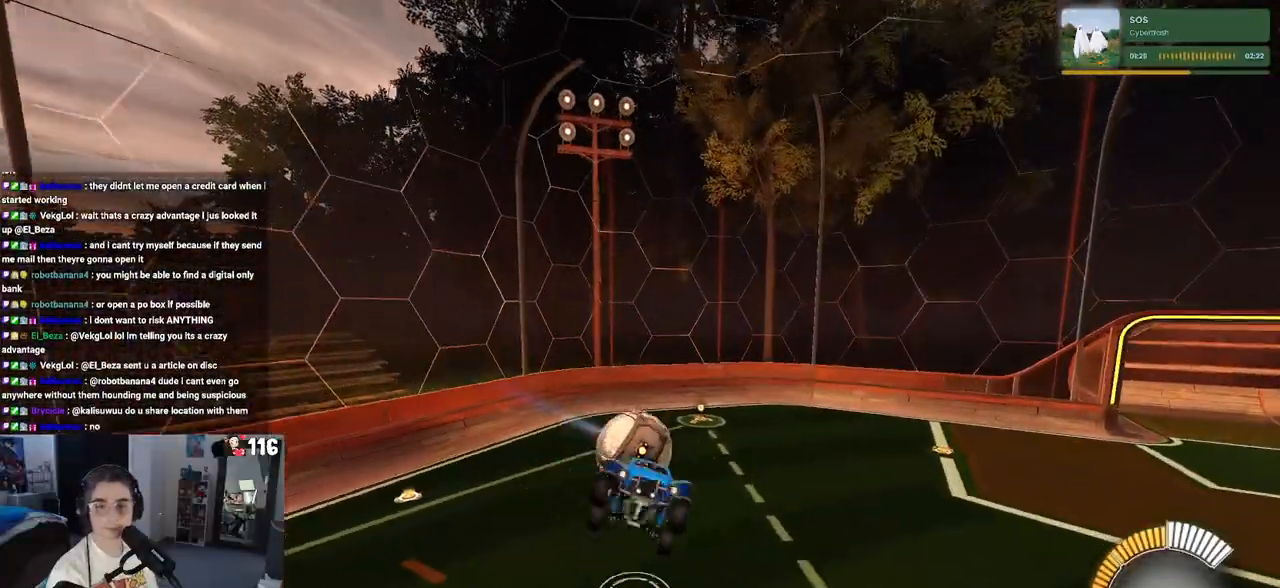
{"buttons": ["SQUARE", "R2"], "left_stick": "center", "right_stick": "center", "events": [[167, "left_stick", "center"], [183, "SQUARE", "down"]]}
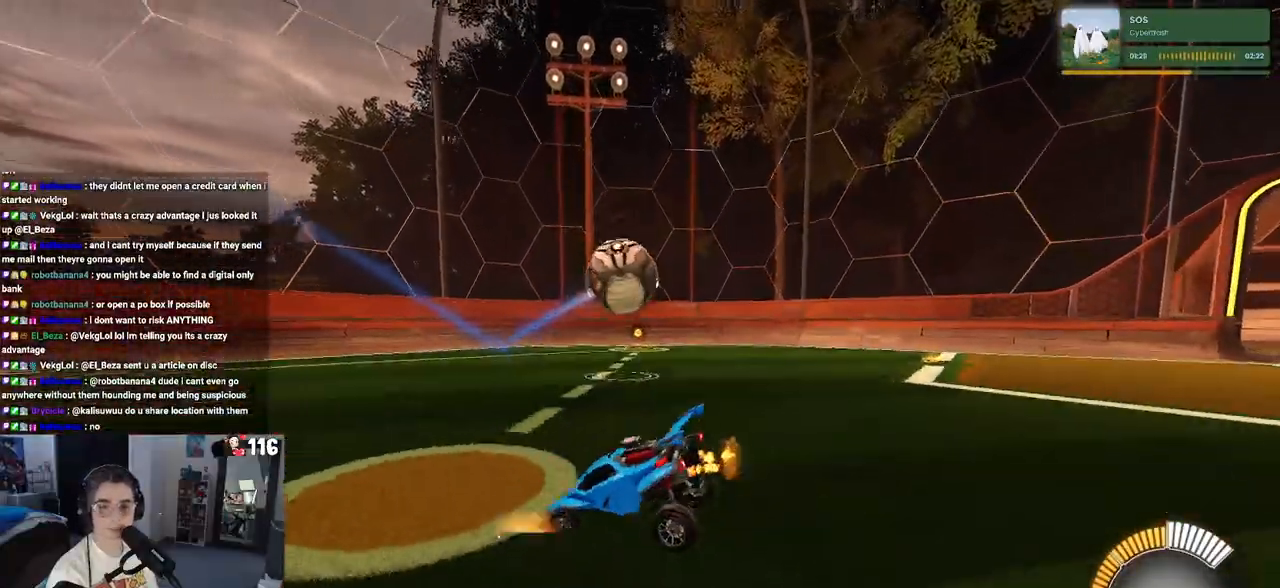
{"buttons": ["SQUARE", "R1", "R2"], "left_stick": "left", "right_stick": "center", "events": [[117, "CROSS", "down"], [117, "R1", "down"], [183, "left_stick", "down"], [333, "CROSS", "up"], [467, "left_stick", "left"]]}
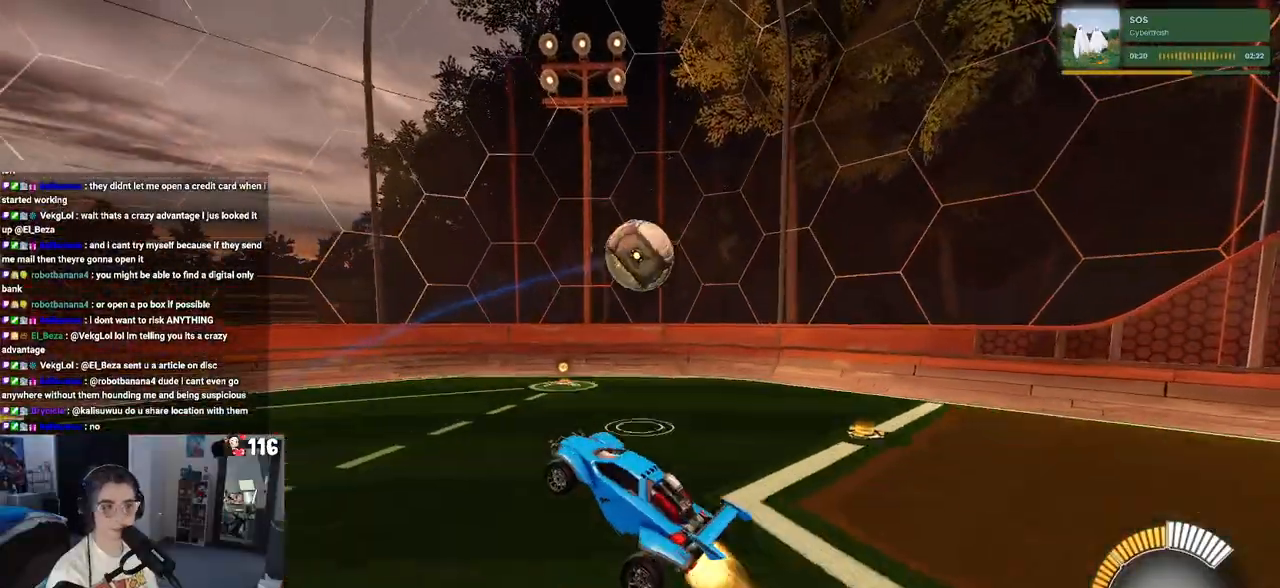
{"buttons": ["R2"], "left_stick": "left", "right_stick": "center", "events": [[17, "left_stick", "up-left"], [267, "R1", "up"], [267, "SQUARE", "up"], [367, "left_stick", "left"]]}
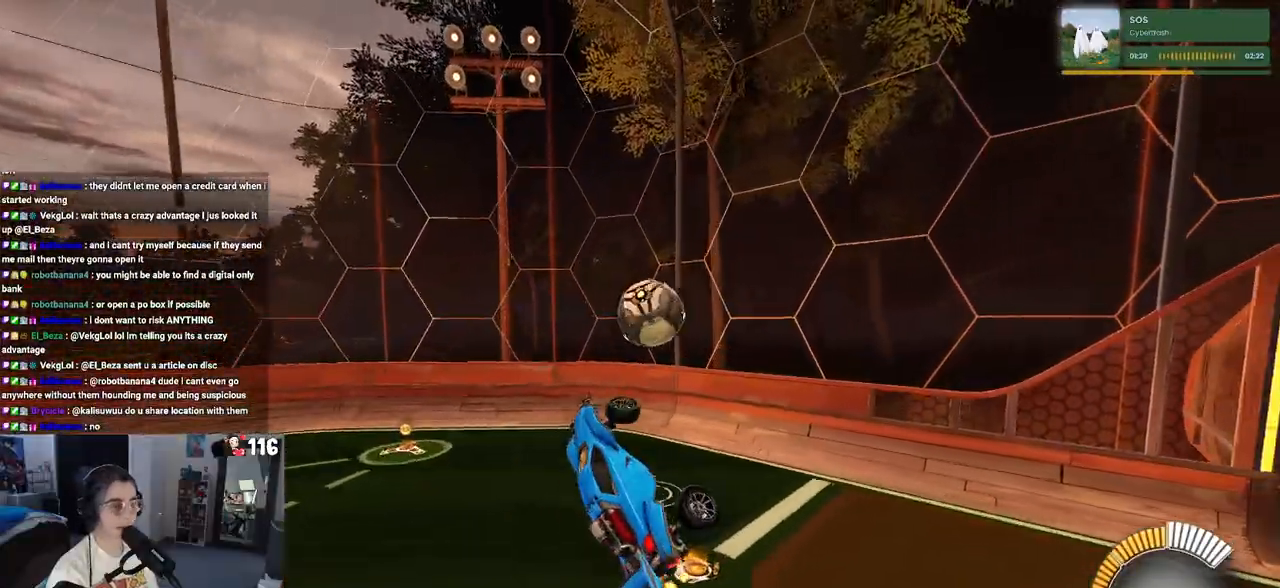
{"buttons": [], "left_stick": "down-right", "right_stick": "center", "events": [[167, "CROSS", "down"], [233, "left_stick", "down"], [267, "CROSS", "up"], [333, "left_stick", "down-right"], [383, "R2", "up"]]}
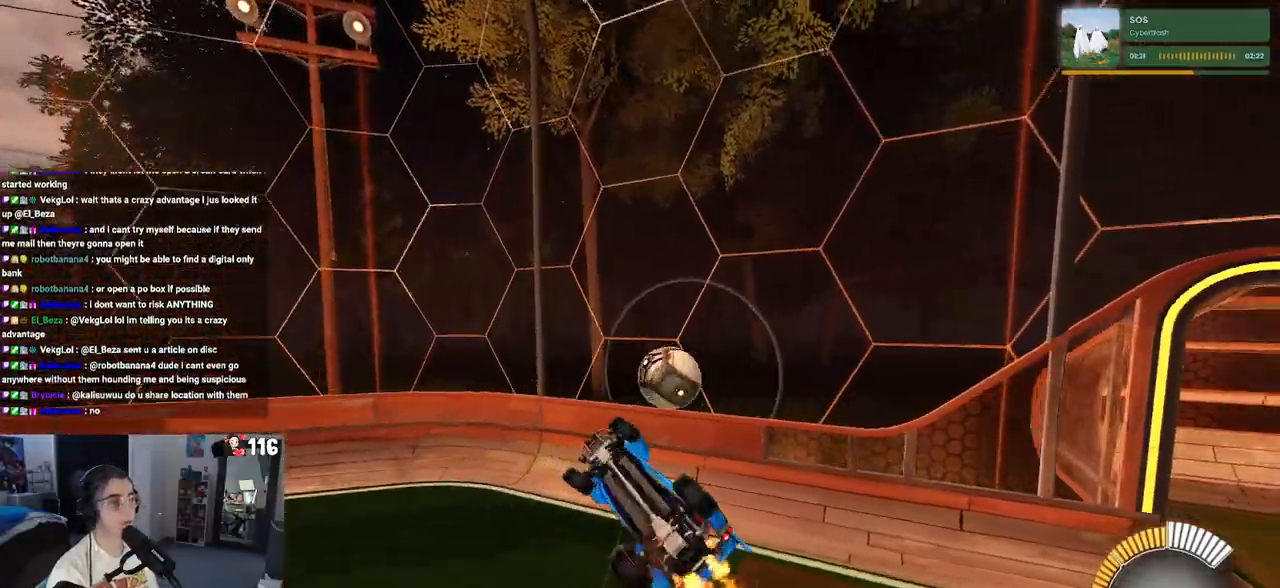
{"buttons": [], "left_stick": "left", "right_stick": "center", "events": [[117, "left_stick", "up"], [217, "left_stick", "up-left"], [300, "L1", "down"], [483, "L1", "up"], [500, "left_stick", "left"]]}
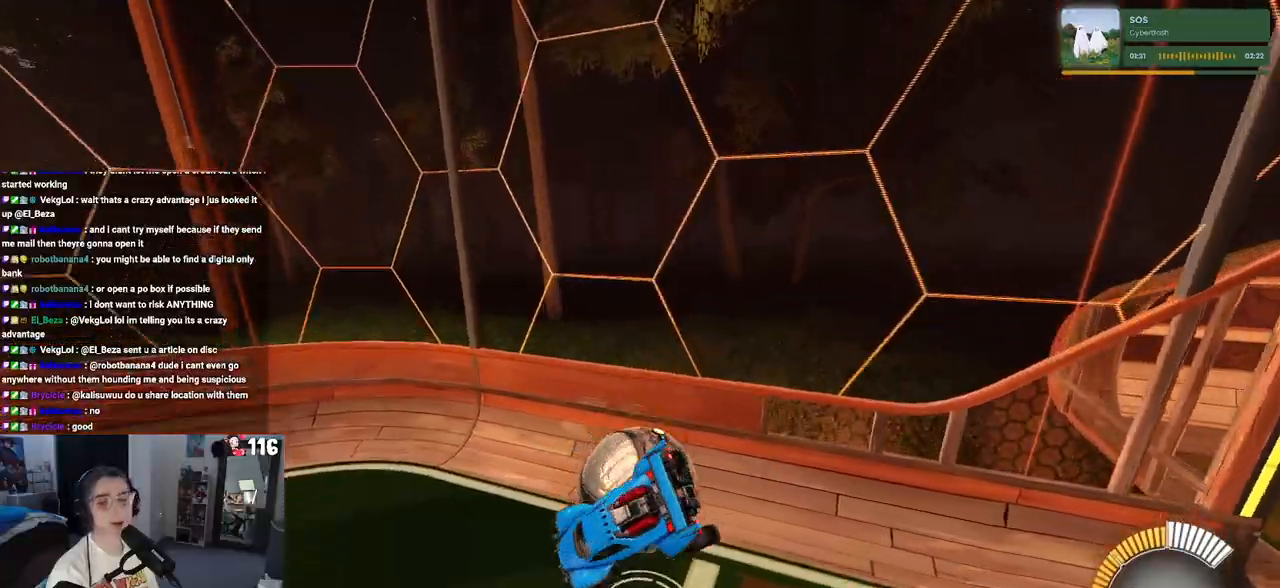
{"buttons": [], "left_stick": "down", "right_stick": "center", "events": [[100, "left_stick", "center"], [467, "left_stick", "down"]]}
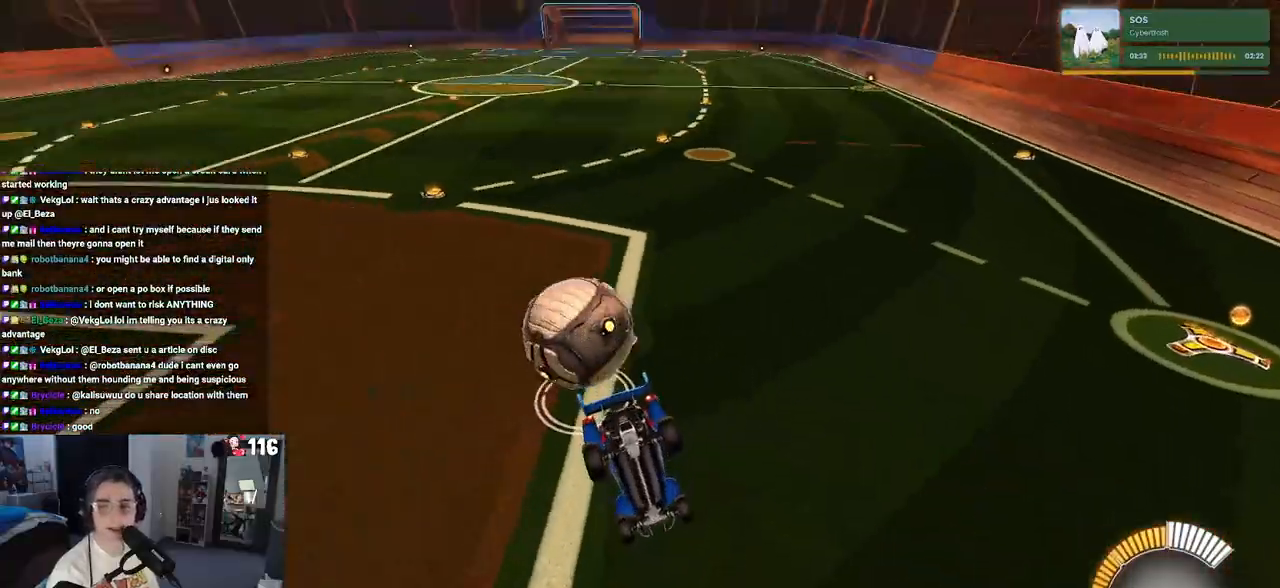
{"buttons": ["R2"], "left_stick": "center", "right_stick": "center", "events": [[50, "R2", "down"], [250, "left_stick", "center"]]}
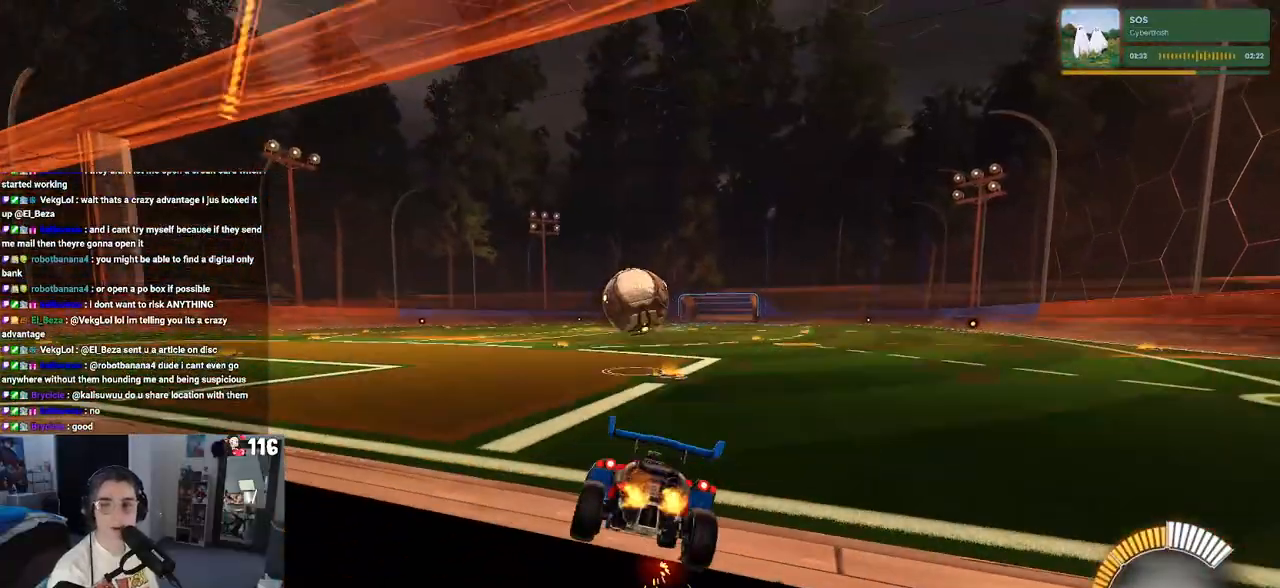
{"buttons": ["R2"], "left_stick": "center", "right_stick": "center", "events": []}
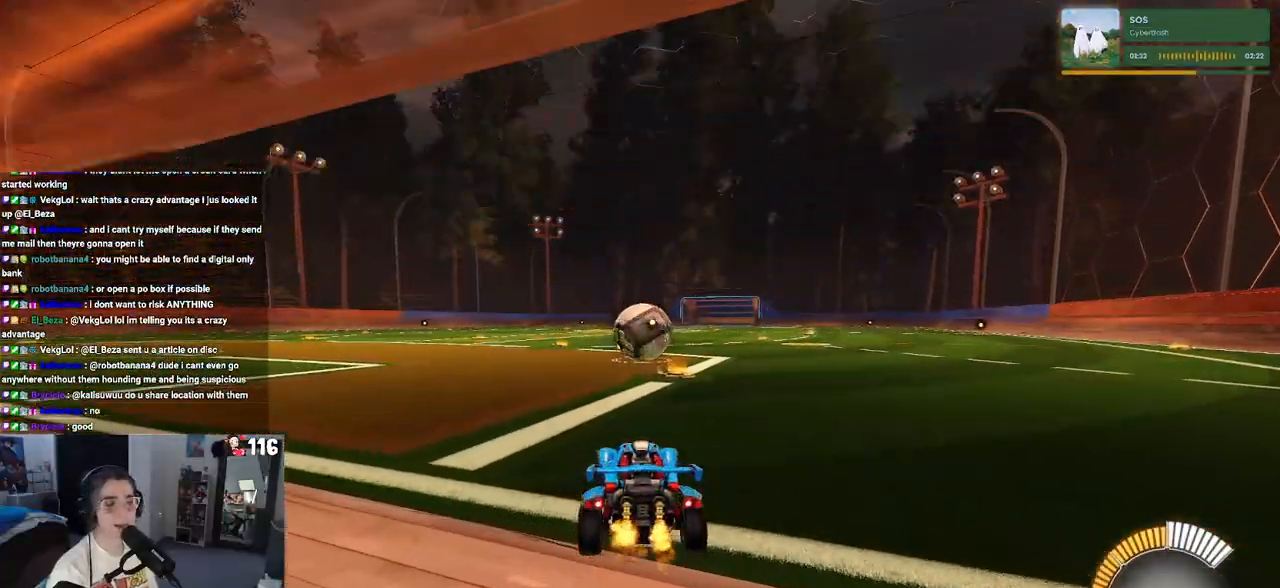
{"buttons": ["R2"], "left_stick": "center", "right_stick": "center", "events": [[100, "left_stick", "right"], [300, "left_stick", "center"]]}
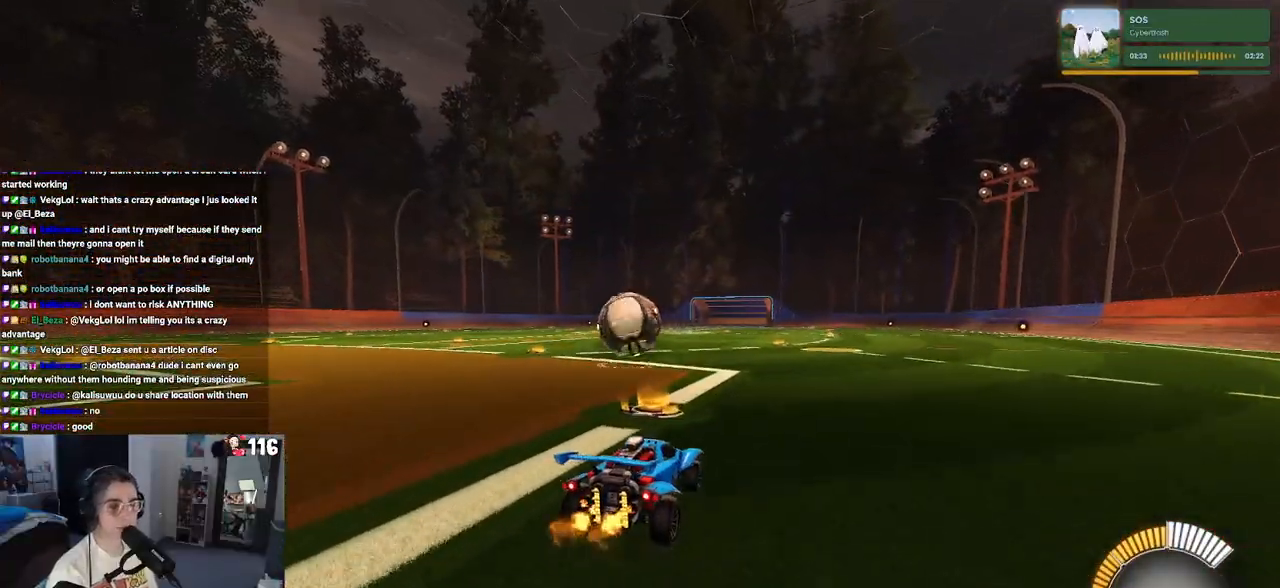
{"buttons": ["R2"], "left_stick": "left", "right_stick": "center", "events": [[383, "left_stick", "left"]]}